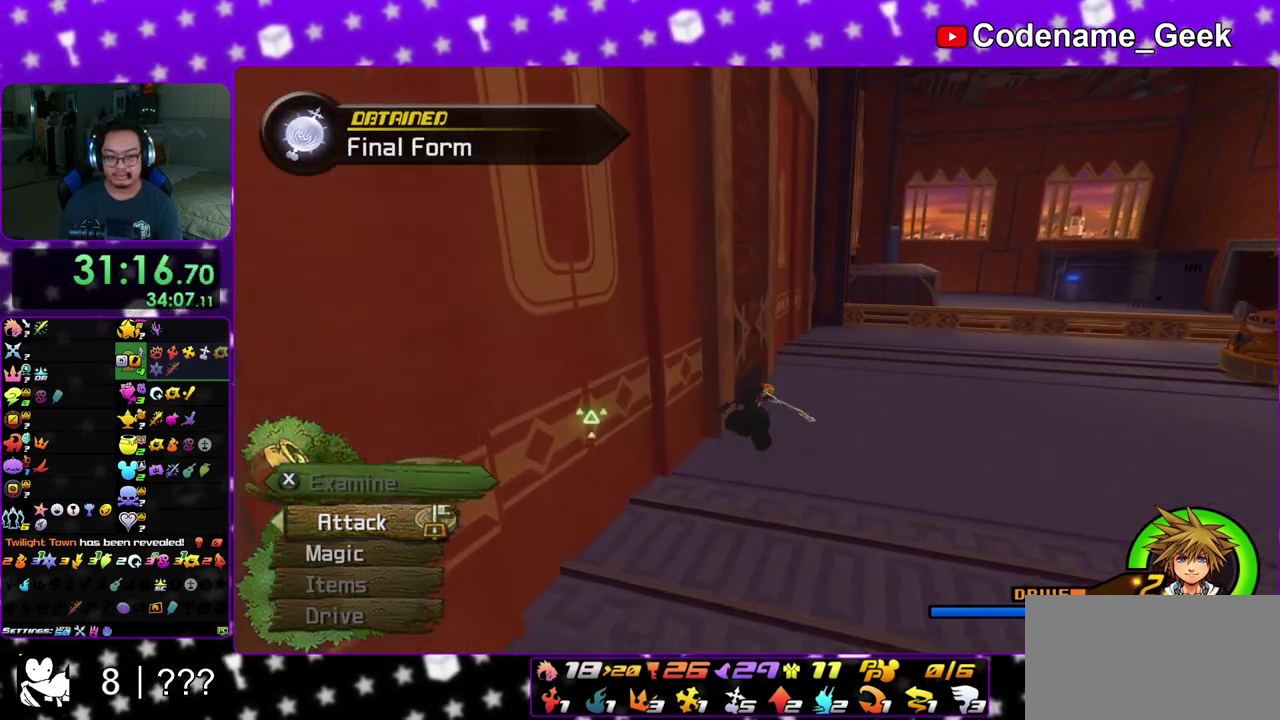
Gameplay with a controller (Nintendo layout); each line is a JSON object with the inputs held at the frame after it (dt_ms = milliseconds from this image to that frame). "events" lists button and stick changes between this image and that frame as [ms after this image, input, new state], when the widget could be followed in between. This overlay highlights the sticks when they move; stick clicks (L3 R3) are not distinguishable. Not read: L3 R3 SELECT START.
{"dt_ms": 400, "buttons": [], "left_stick": "up-right", "right_stick": "center", "events": []}
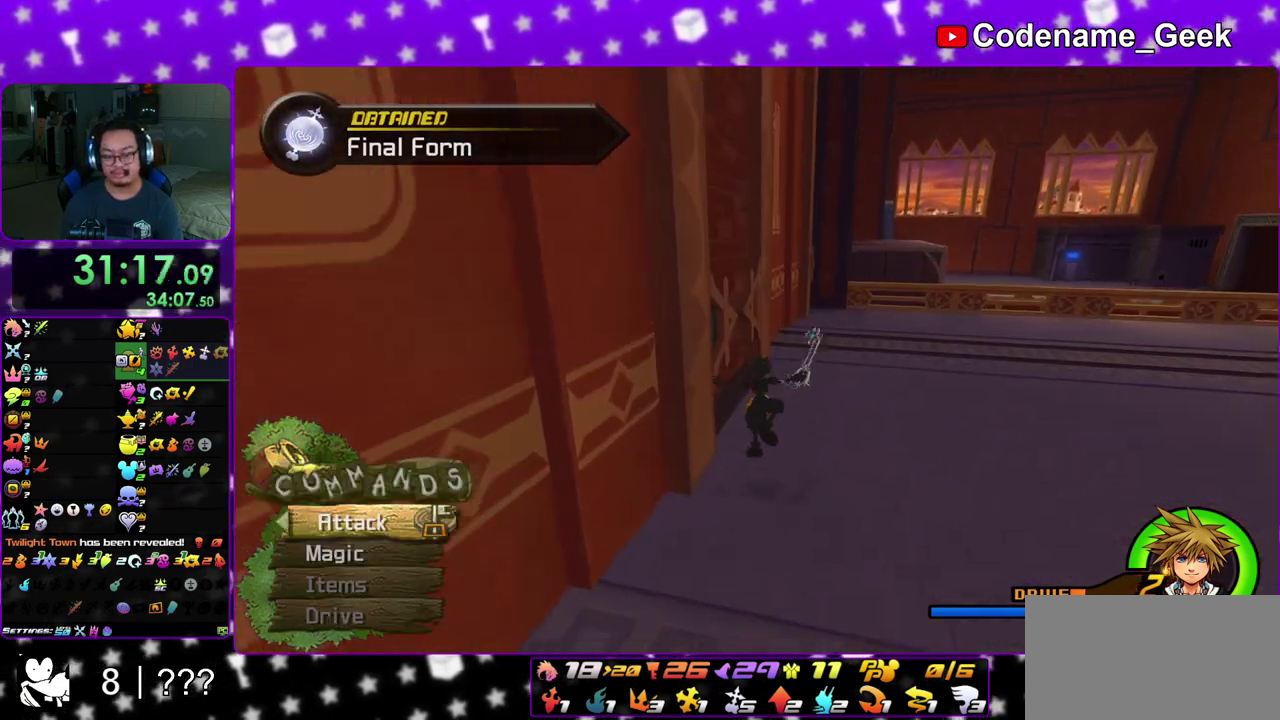
{"dt_ms": 600, "buttons": [], "left_stick": "up-right", "right_stick": "right", "events": [[200, "right_stick", "right"], [283, "right_stick", "center"], [483, "right_stick", "right"]]}
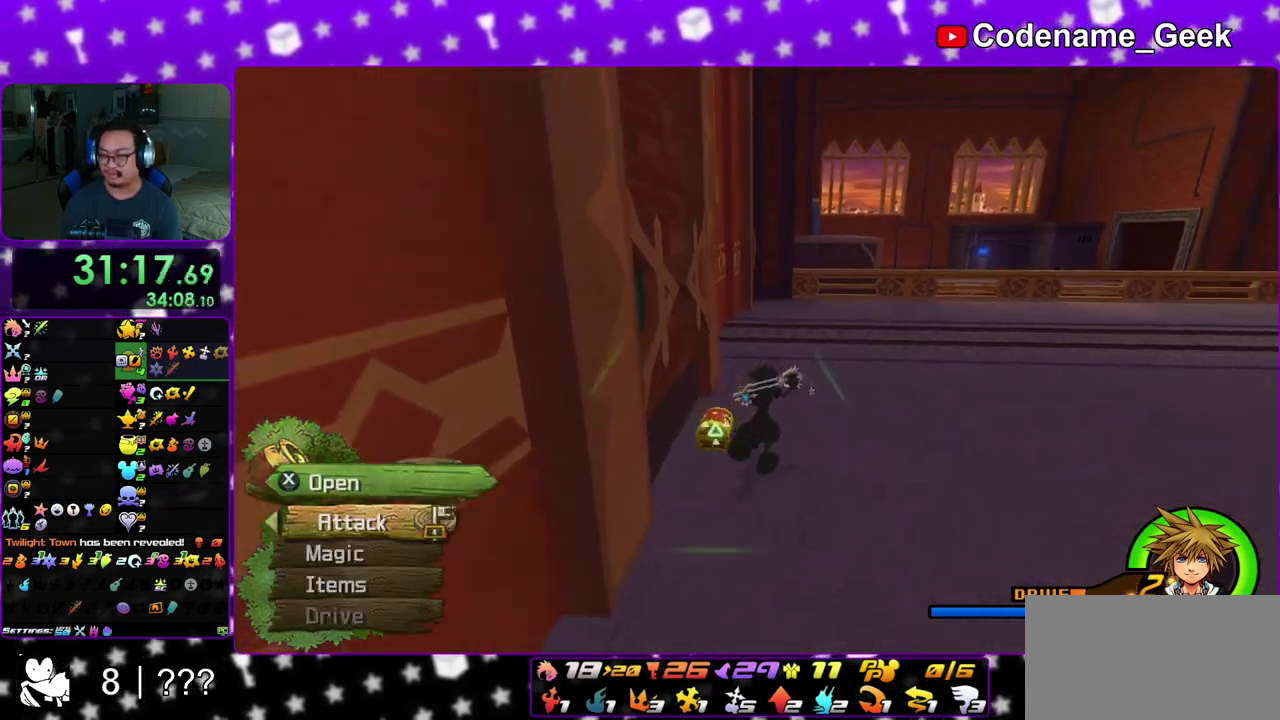
{"dt_ms": 300, "buttons": ["X"], "left_stick": "up-right", "right_stick": "right", "events": [[17, "X", "down"], [133, "X", "up"], [217, "X", "down"]]}
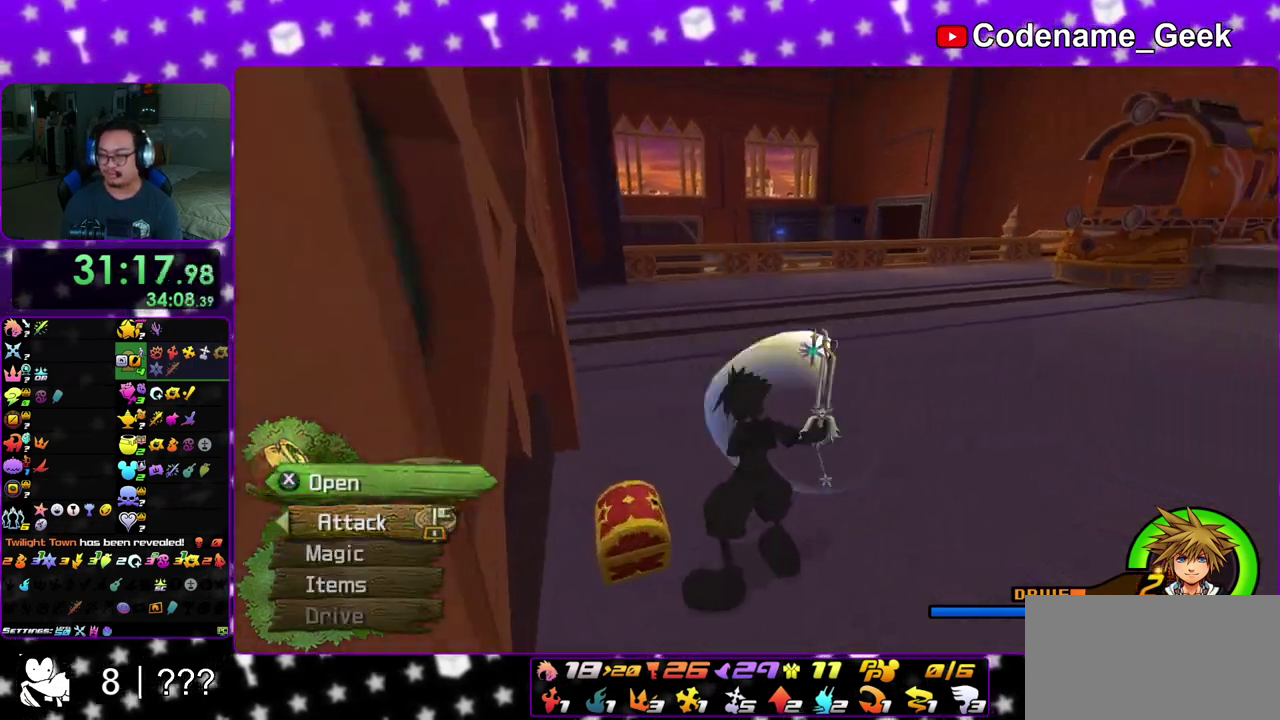
{"dt_ms": 900, "buttons": ["B"], "left_stick": "up-left", "right_stick": "center", "events": [[50, "X", "up"], [117, "X", "down"], [233, "X", "up"], [250, "left_stick", "center"], [250, "right_stick", "center"], [333, "X", "down"], [400, "right_stick", "left"], [417, "X", "up"], [517, "X", "down"], [517, "right_stick", "center"], [617, "X", "up"], [700, "right_stick", "left"], [783, "left_stick", "up-left"], [800, "right_stick", "center"], [900, "B", "down"]]}
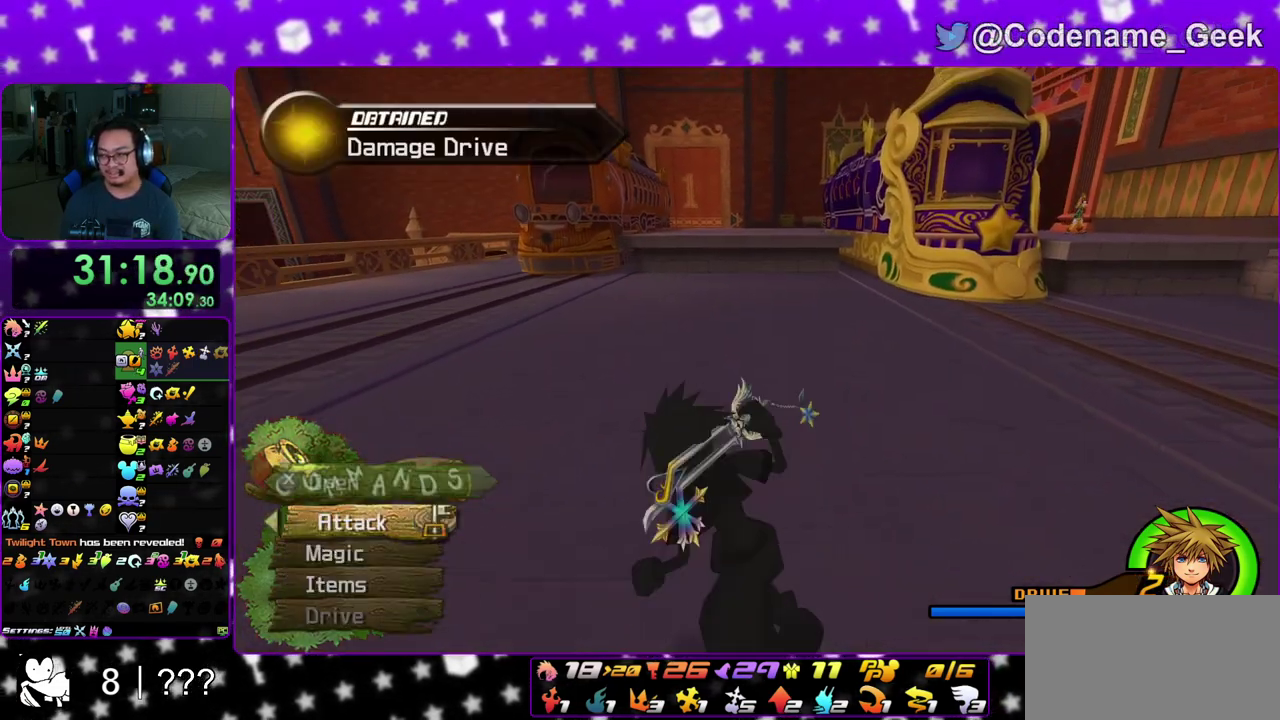
{"dt_ms": 300, "buttons": ["B"], "left_stick": "up", "right_stick": "center", "events": [[67, "left_stick", "up"]]}
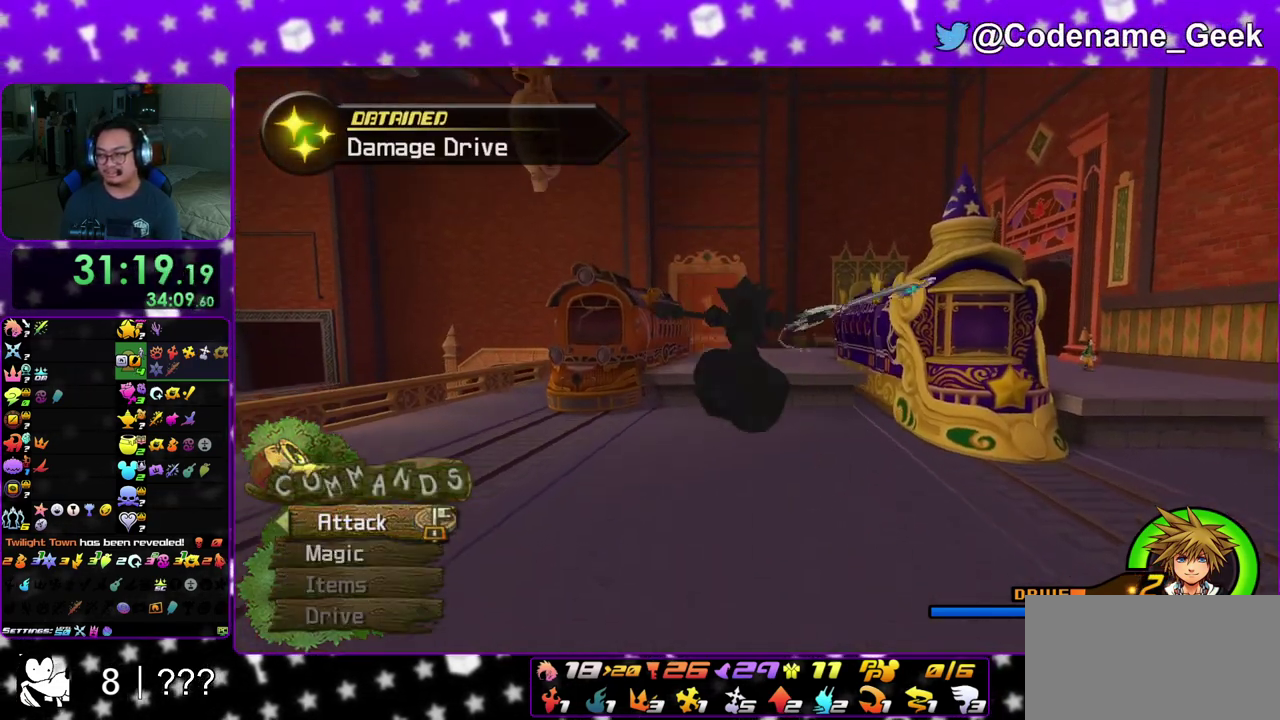
{"dt_ms": 700, "buttons": ["Y"], "left_stick": "up", "right_stick": "center", "events": [[50, "B", "up"], [100, "B", "down"], [333, "B", "up"], [400, "Y", "down"]]}
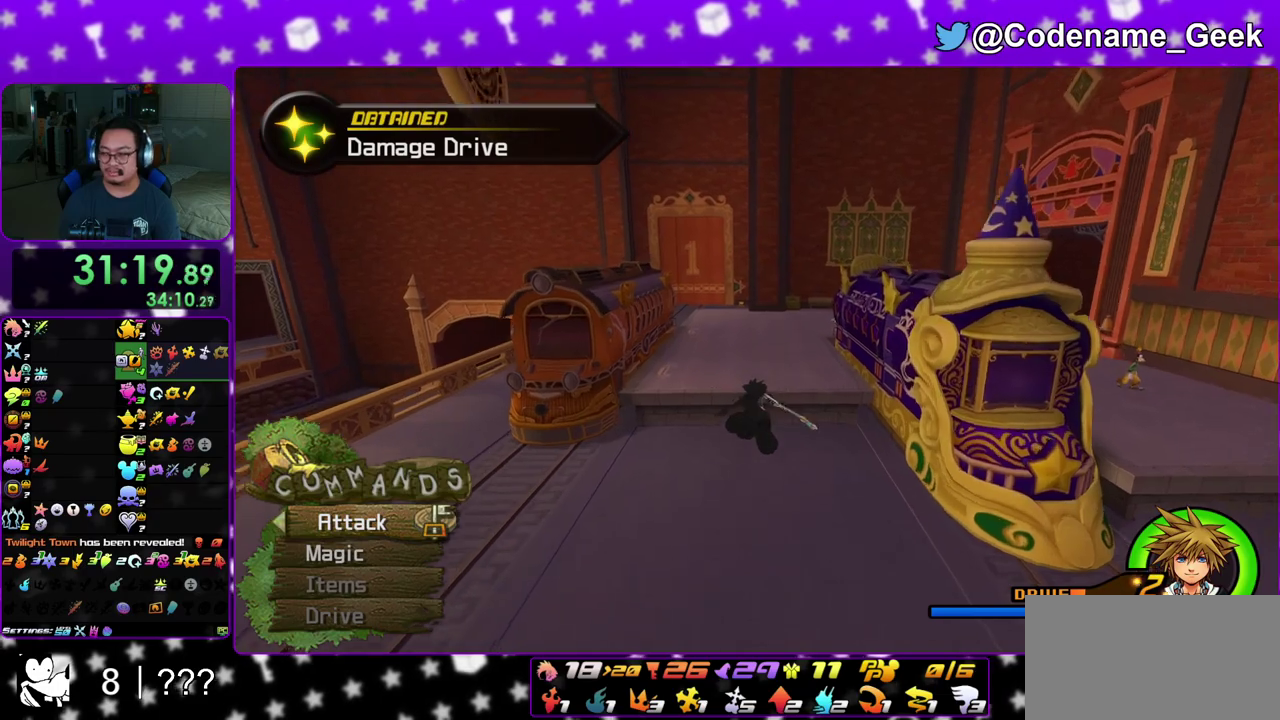
{"dt_ms": 300, "buttons": ["Y"], "left_stick": "up", "right_stick": "center", "events": [[67, "left_stick", "up-left"], [200, "left_stick", "up"]]}
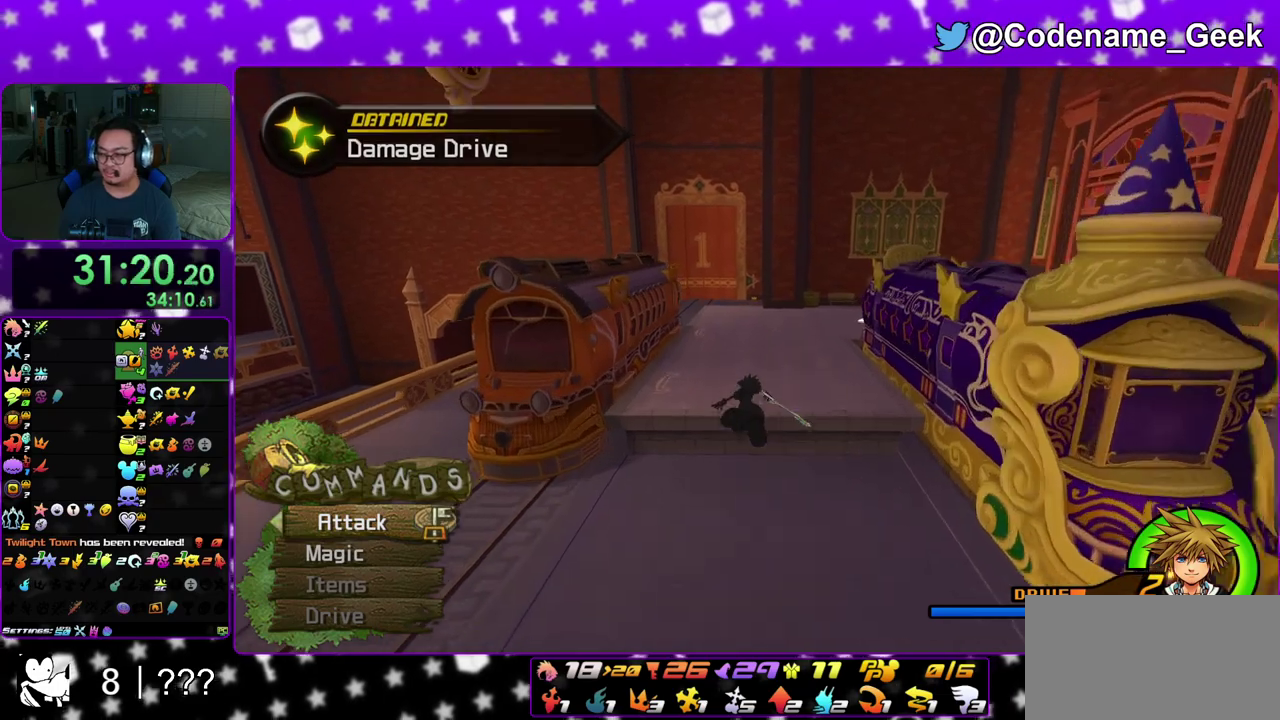
{"dt_ms": 500, "buttons": ["Y"], "left_stick": "up", "right_stick": "left", "events": [[233, "right_stick", "left"], [283, "right_stick", "center"], [450, "right_stick", "left"]]}
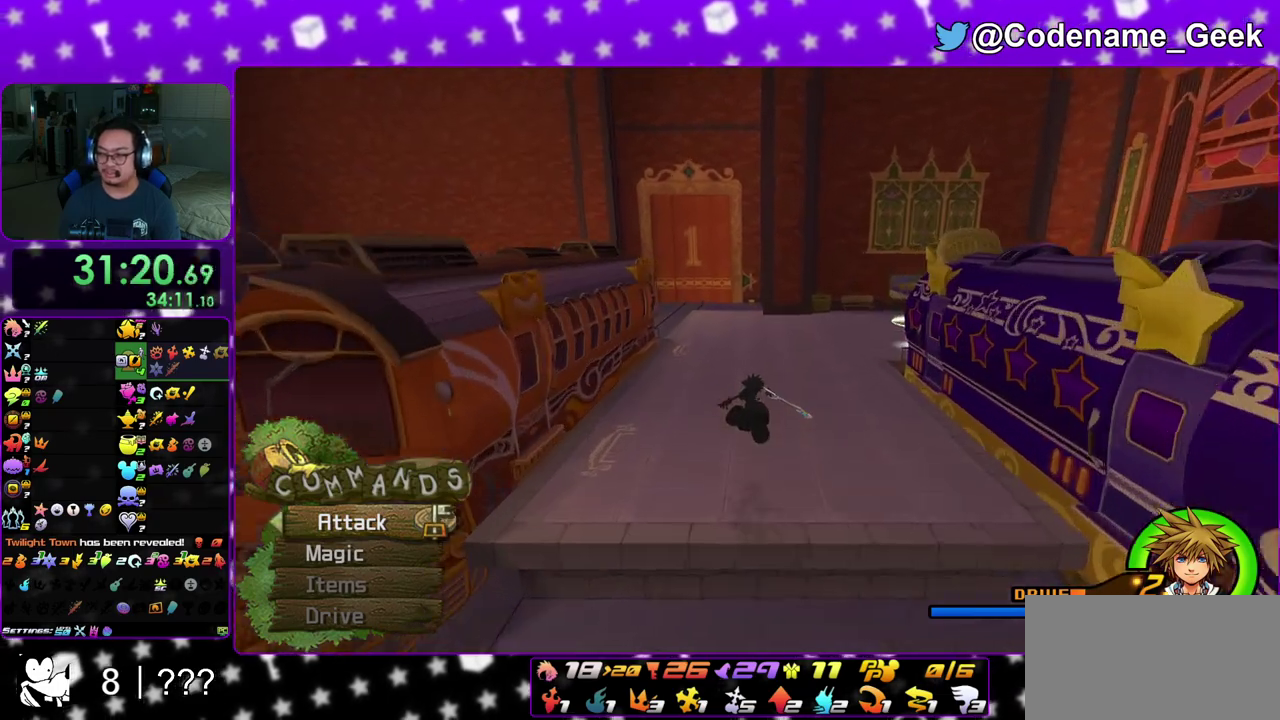
{"dt_ms": 500, "buttons": ["Y"], "left_stick": "up", "right_stick": "center", "events": [[17, "right_stick", "center"], [317, "left_stick", "up-left"], [467, "left_stick", "up"]]}
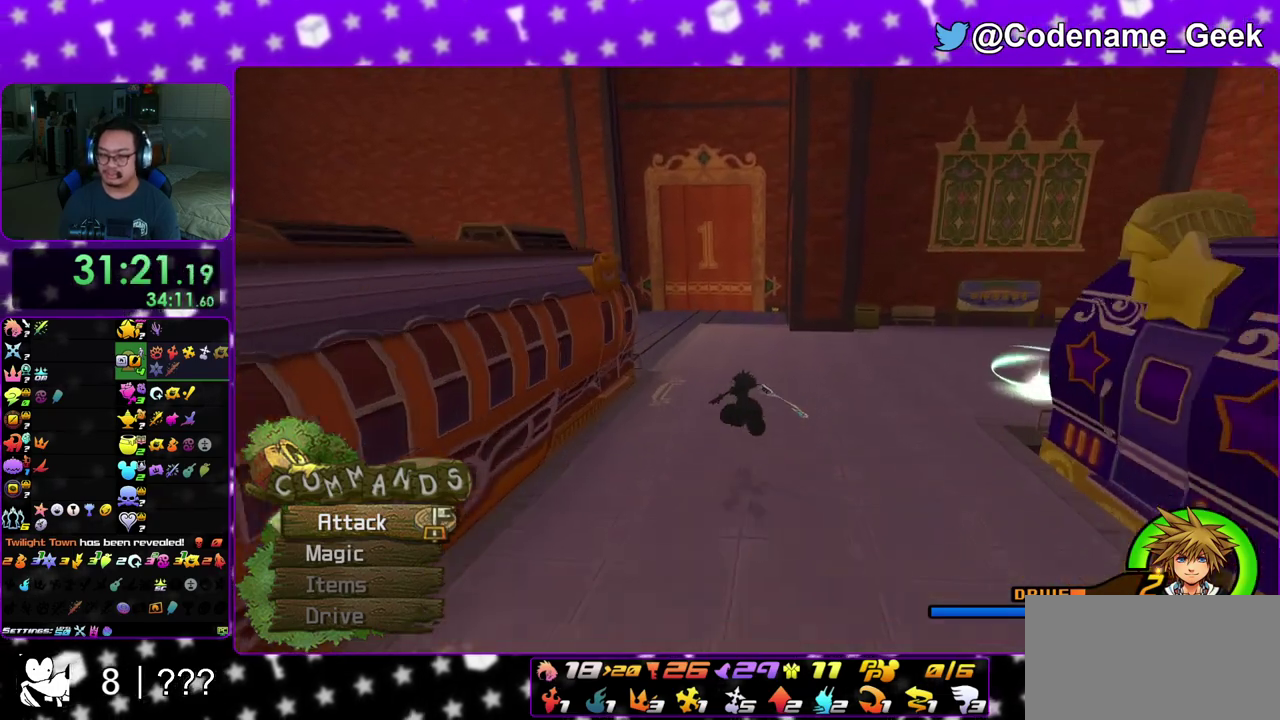
{"dt_ms": 500, "buttons": ["Y"], "left_stick": "up", "right_stick": "center", "events": []}
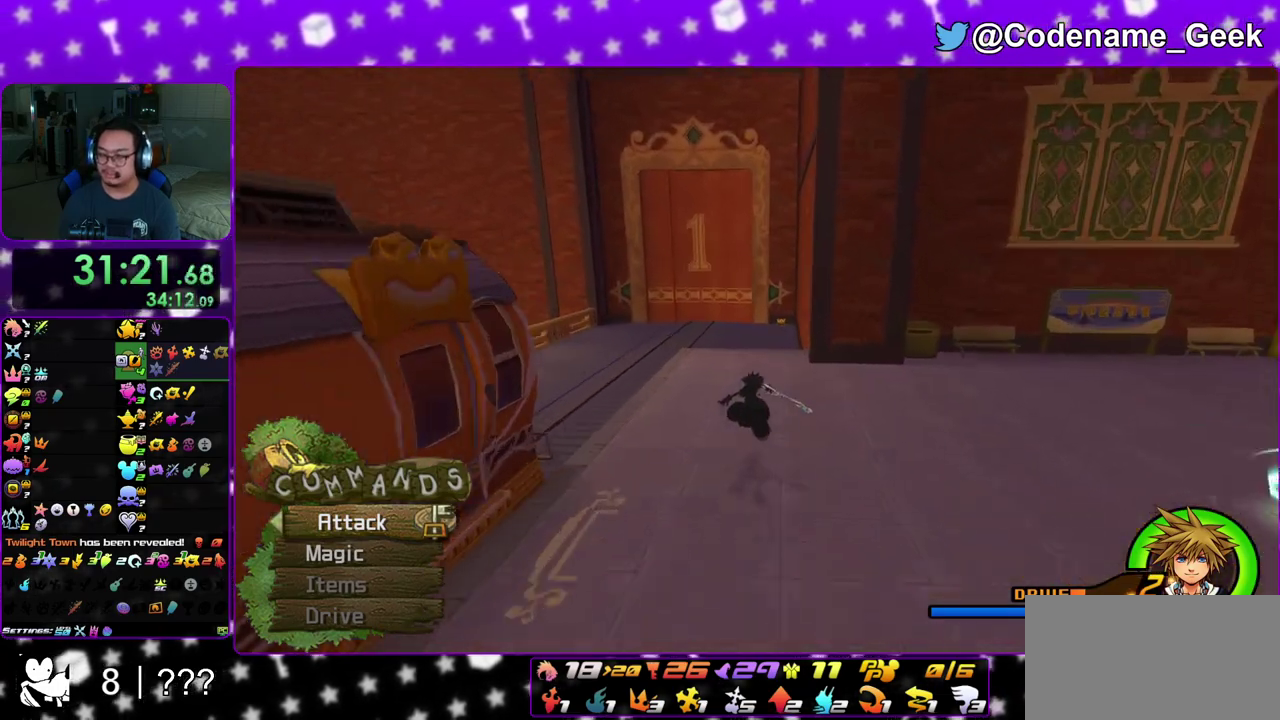
{"dt_ms": 500, "buttons": ["Y"], "left_stick": "up", "right_stick": "center", "events": [[317, "right_stick", "down-right"], [383, "right_stick", "center"]]}
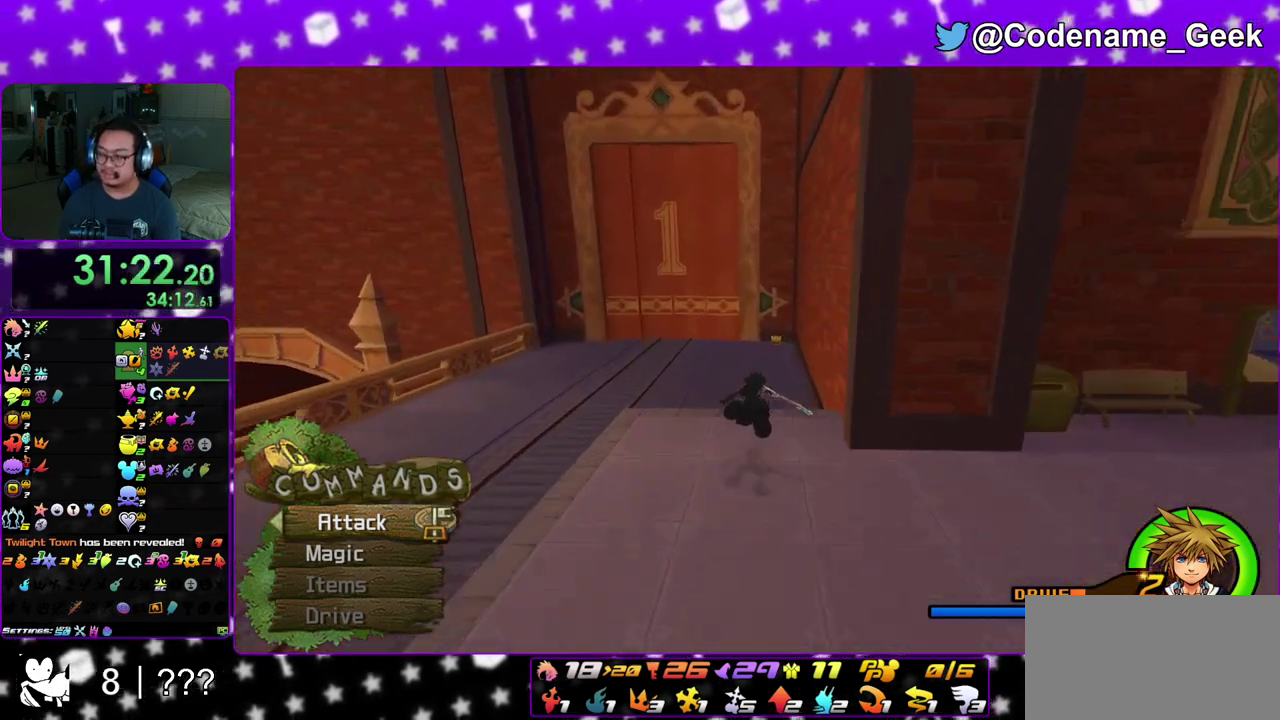
{"dt_ms": 500, "buttons": ["Y"], "left_stick": "up", "right_stick": "center", "events": []}
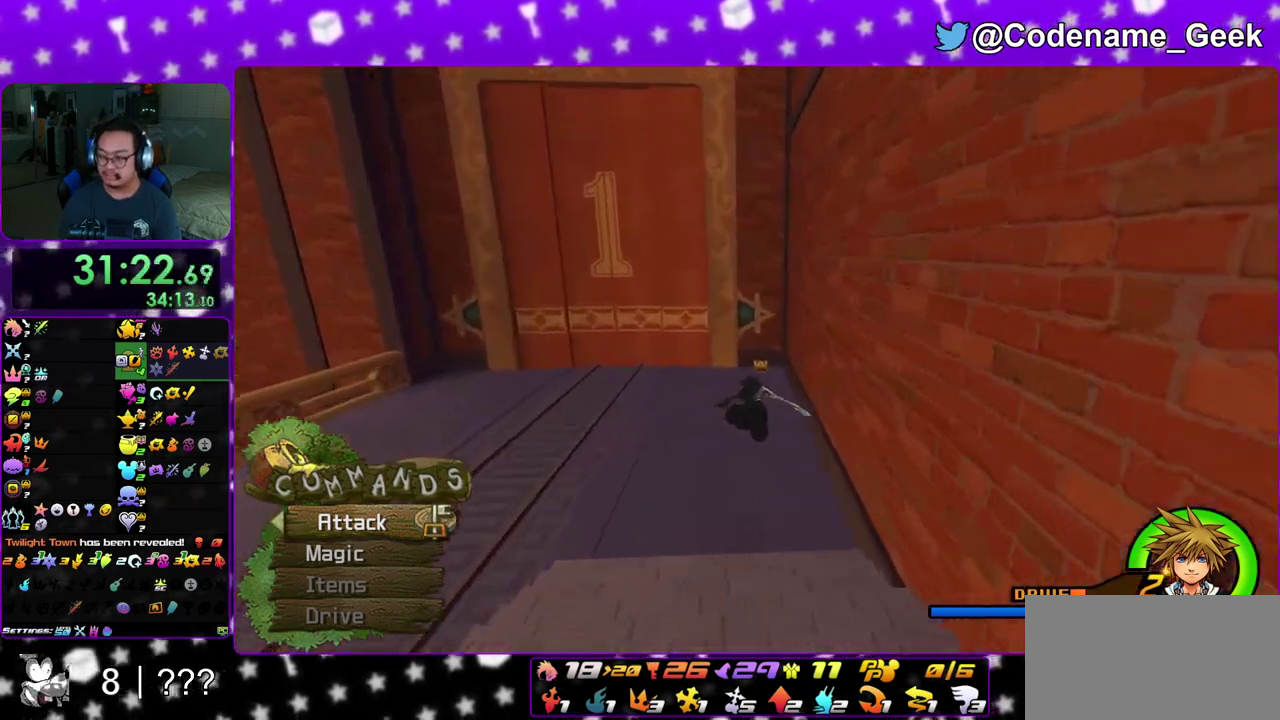
{"dt_ms": 500, "buttons": [], "left_stick": "up", "right_stick": "center", "events": [[367, "Y", "up"]]}
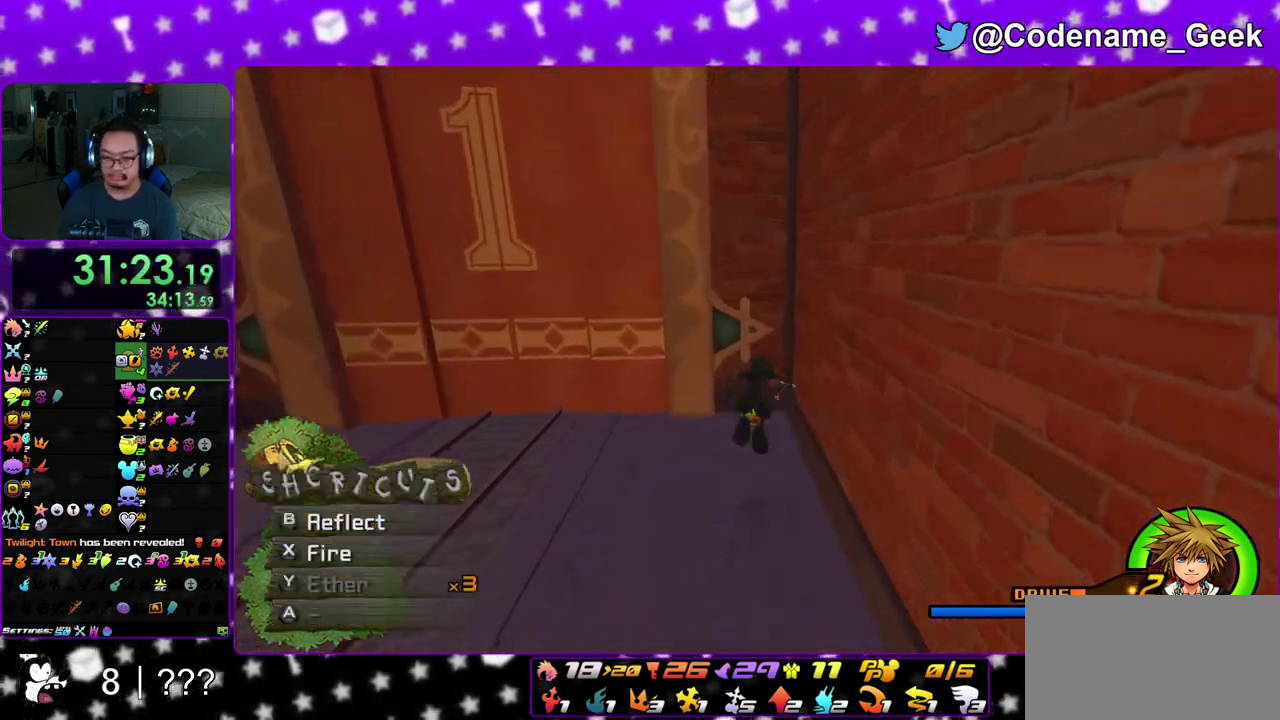
{"dt_ms": 400, "buttons": [], "left_stick": "up", "right_stick": "right", "events": [[133, "left_stick", "up-right"], [333, "right_stick", "right"], [400, "left_stick", "up"]]}
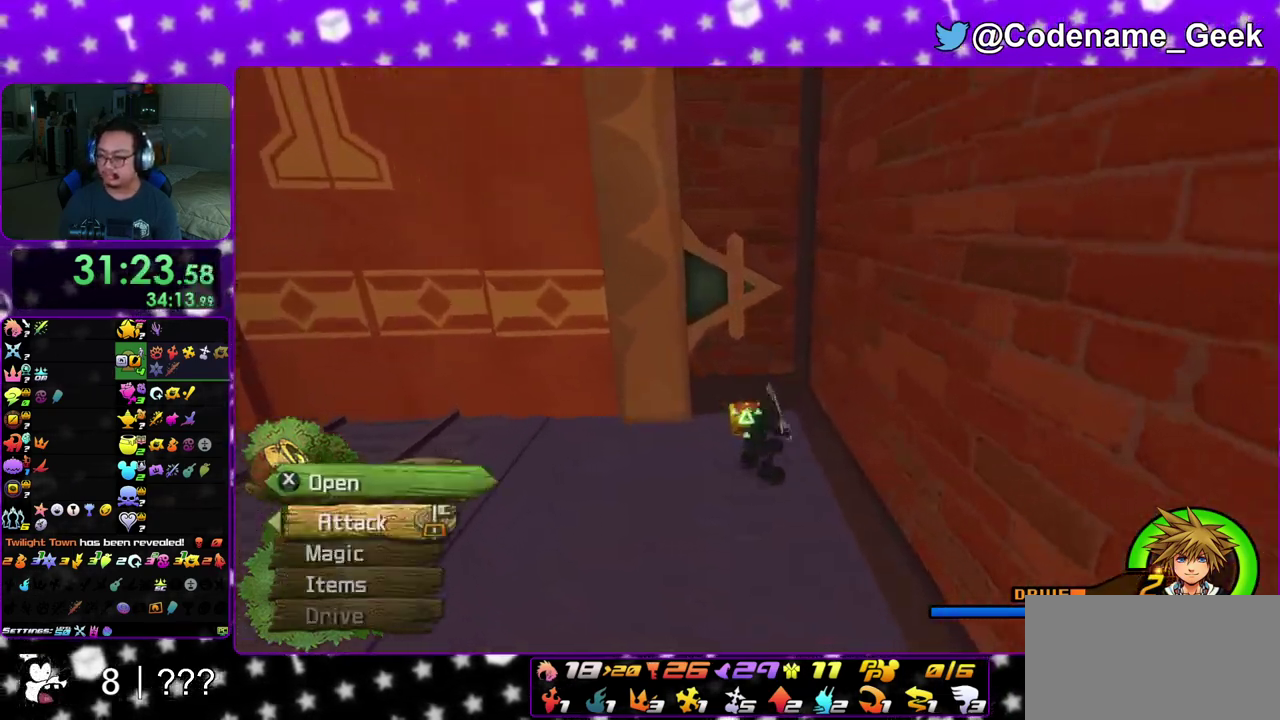
{"dt_ms": 800, "buttons": ["X"], "left_stick": "right", "right_stick": "right", "events": [[50, "left_stick", "up-left"], [217, "X", "down"], [283, "left_stick", "up"], [317, "X", "up"], [350, "left_stick", "up-right"], [400, "X", "down"], [450, "left_stick", "right"], [500, "X", "up"], [600, "X", "down"], [700, "X", "up"], [783, "X", "down"]]}
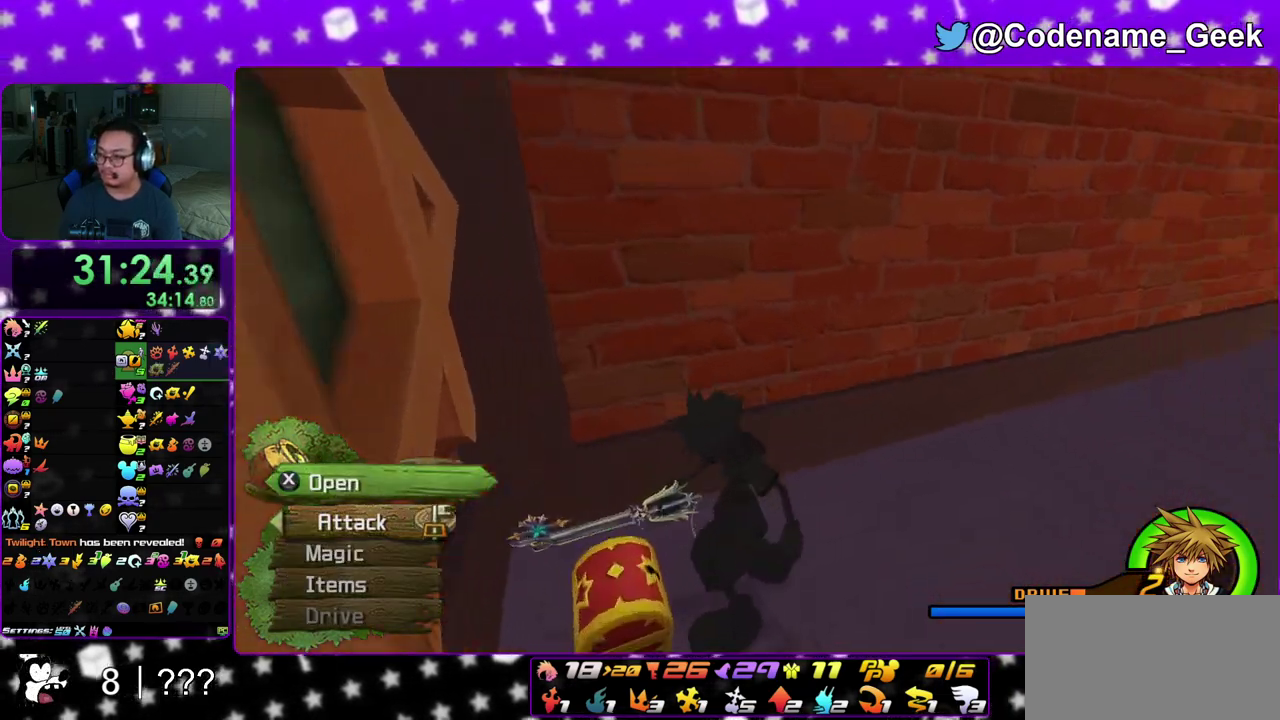
{"dt_ms": 300, "buttons": [], "left_stick": "center", "right_stick": "center", "events": [[100, "left_stick", "center"], [133, "X", "up"], [200, "right_stick", "center"], [217, "X", "down"], [300, "X", "up"]]}
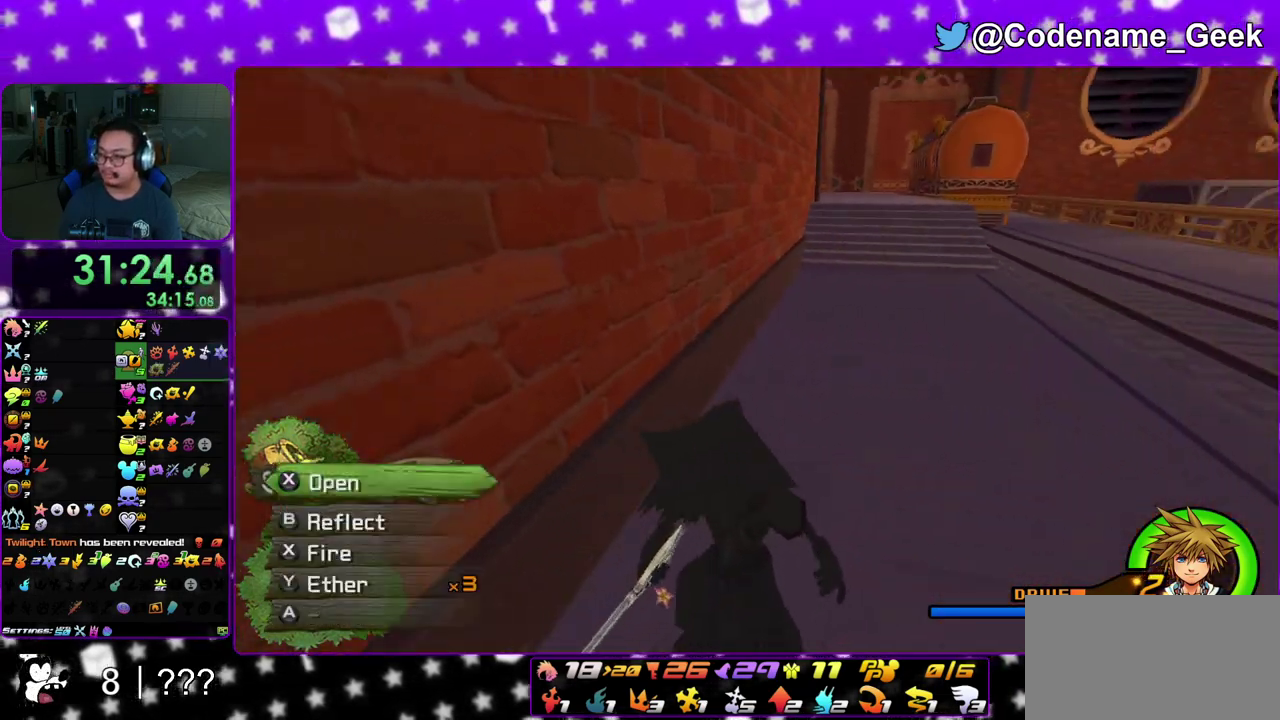
{"dt_ms": 600, "buttons": ["B"], "left_stick": "up", "right_stick": "center", "events": [[17, "right_stick", "left"], [100, "X", "down"], [117, "right_stick", "center"], [200, "X", "up"], [217, "left_stick", "up"], [383, "B", "down"]]}
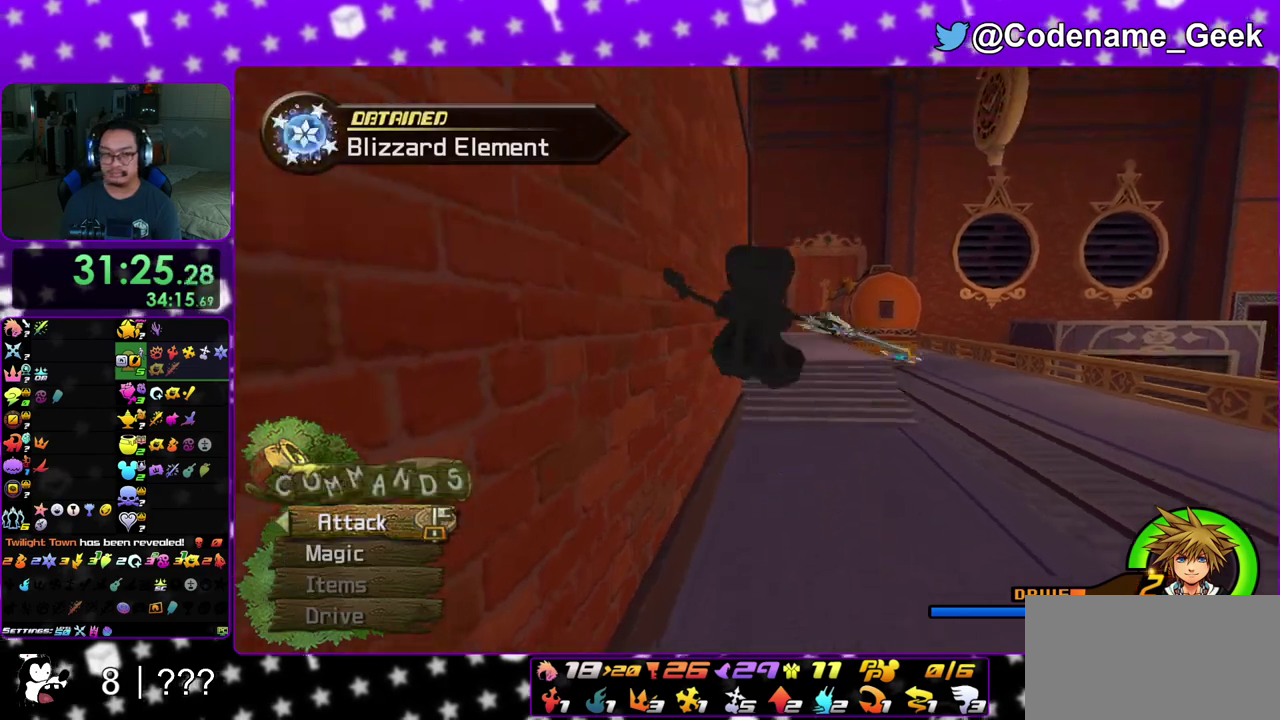
{"dt_ms": 400, "buttons": ["Y"], "left_stick": "up", "right_stick": "center", "events": [[17, "B", "up"], [67, "B", "down"], [250, "B", "up"], [317, "Y", "down"]]}
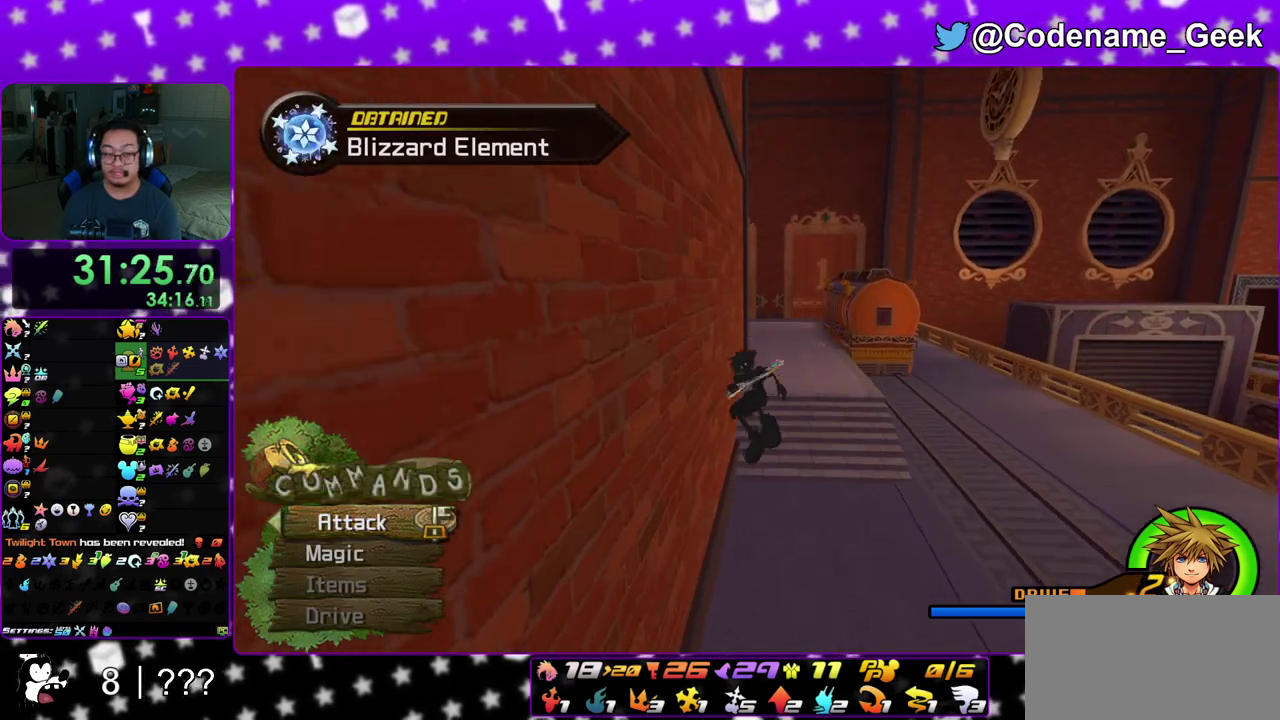
{"dt_ms": 500, "buttons": ["Y"], "left_stick": "up-right", "right_stick": "center", "events": [[17, "left_stick", "up-right"]]}
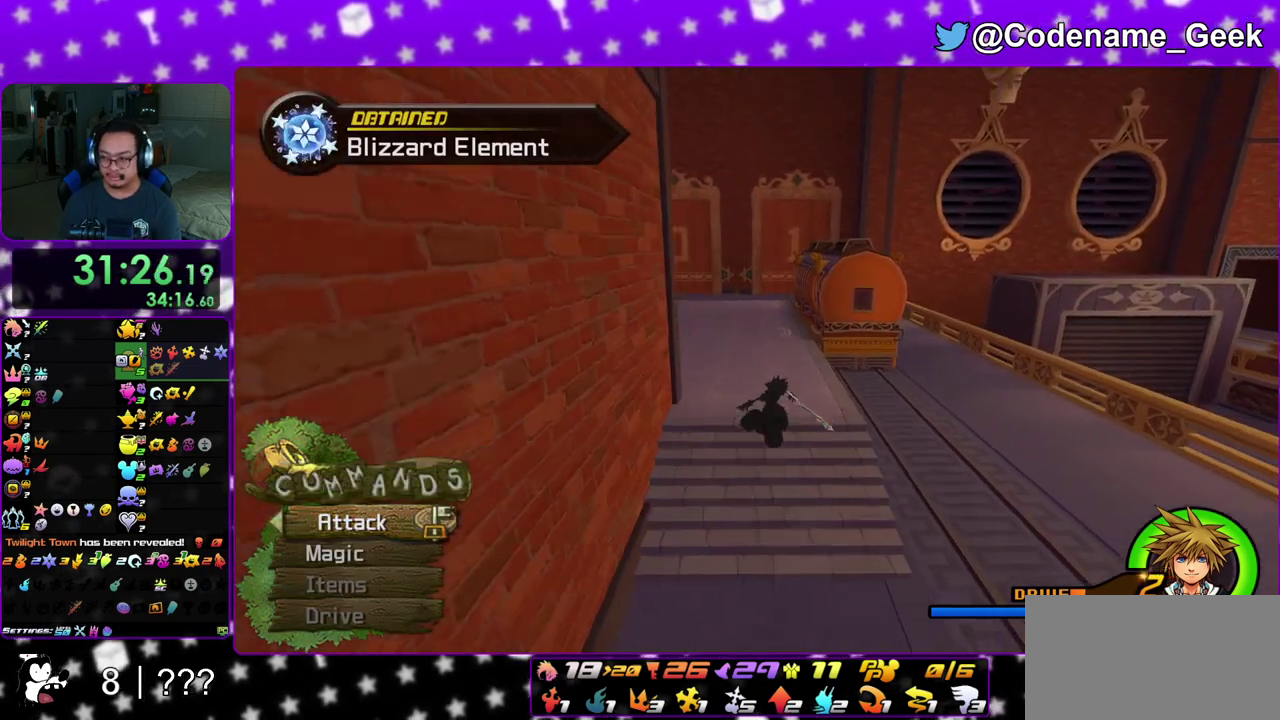
{"dt_ms": 500, "buttons": ["Y"], "left_stick": "up", "right_stick": "left", "events": [[17, "left_stick", "up"], [150, "right_stick", "left"]]}
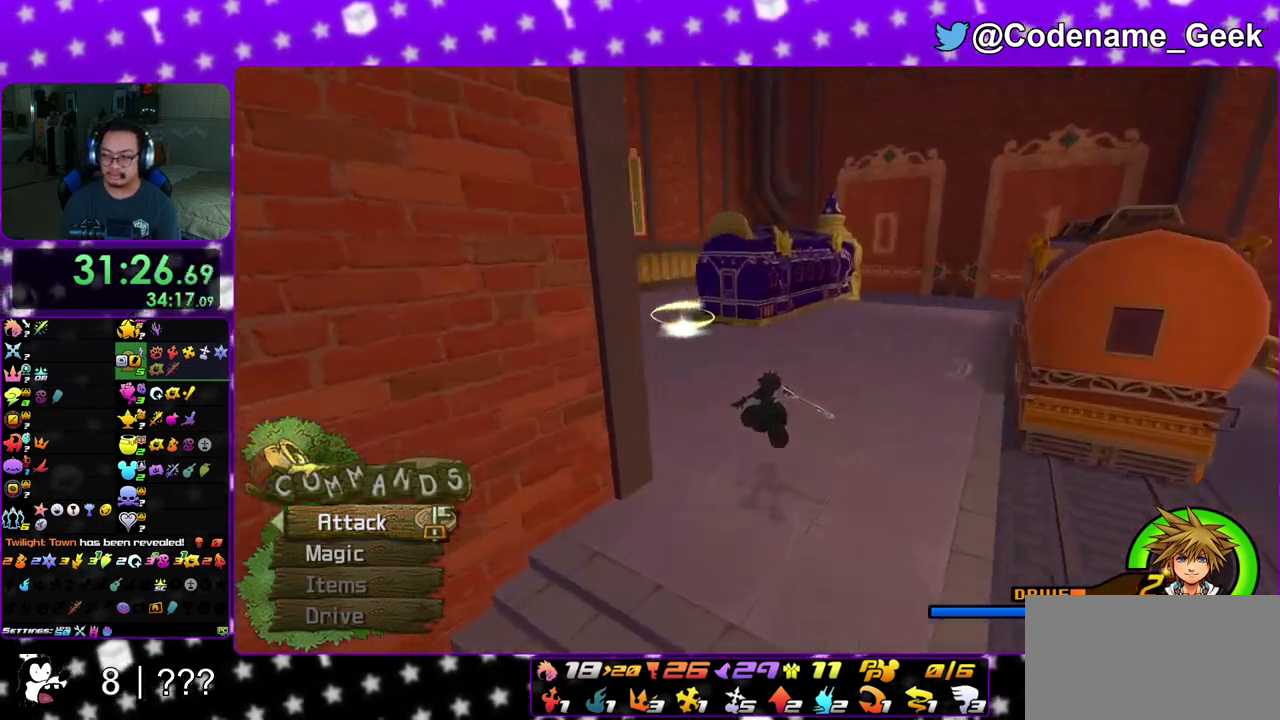
{"dt_ms": 400, "buttons": ["Y"], "left_stick": "up", "right_stick": "down-right", "events": [[33, "right_stick", "center"], [367, "right_stick", "down-right"]]}
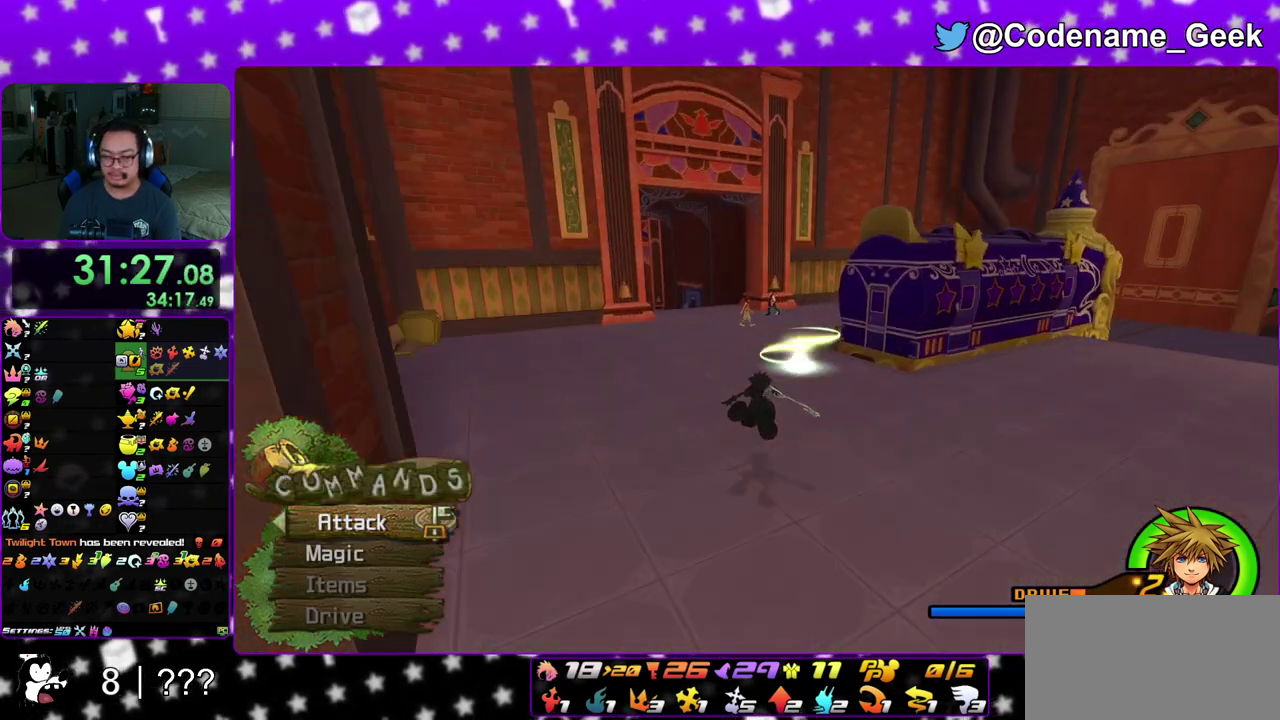
{"dt_ms": 600, "buttons": ["Y"], "left_stick": "up", "right_stick": "right", "events": [[33, "right_stick", "center"], [300, "right_stick", "right"], [400, "right_stick", "center"], [533, "right_stick", "right"]]}
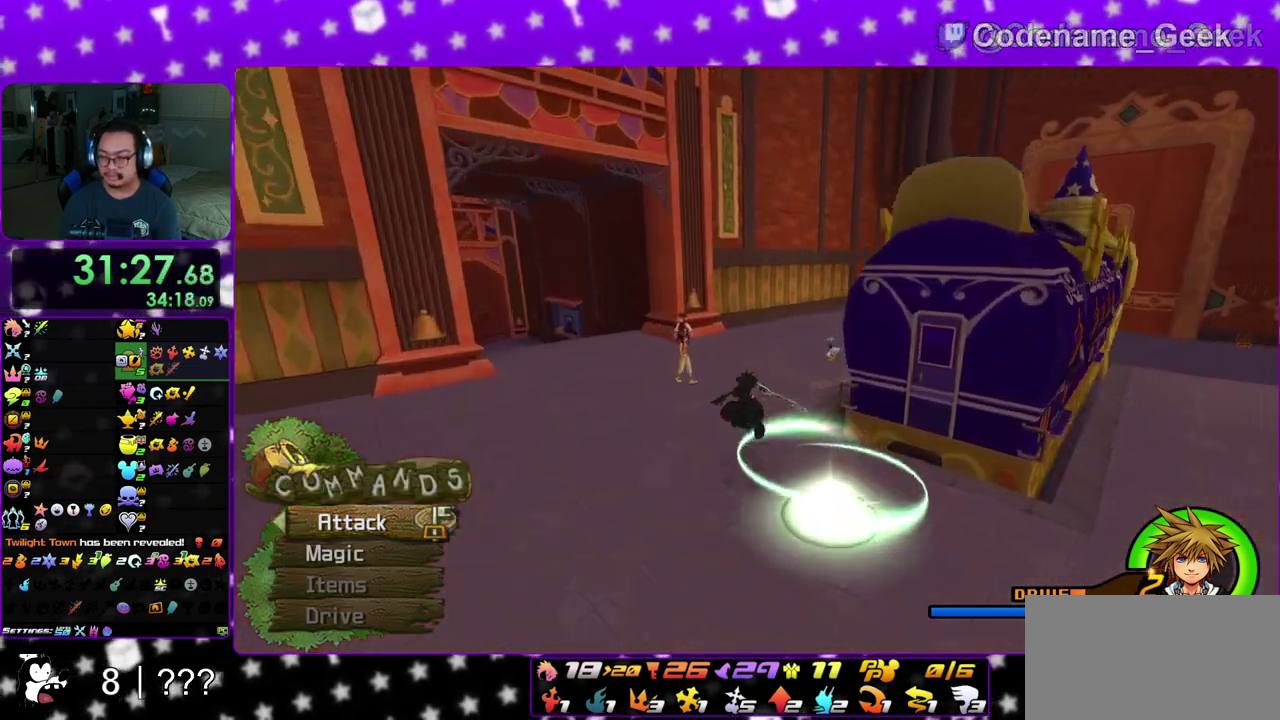
{"dt_ms": 400, "buttons": [], "left_stick": "up-right", "right_stick": "center", "events": [[50, "right_stick", "center"], [200, "left_stick", "up-right"], [317, "Y", "up"]]}
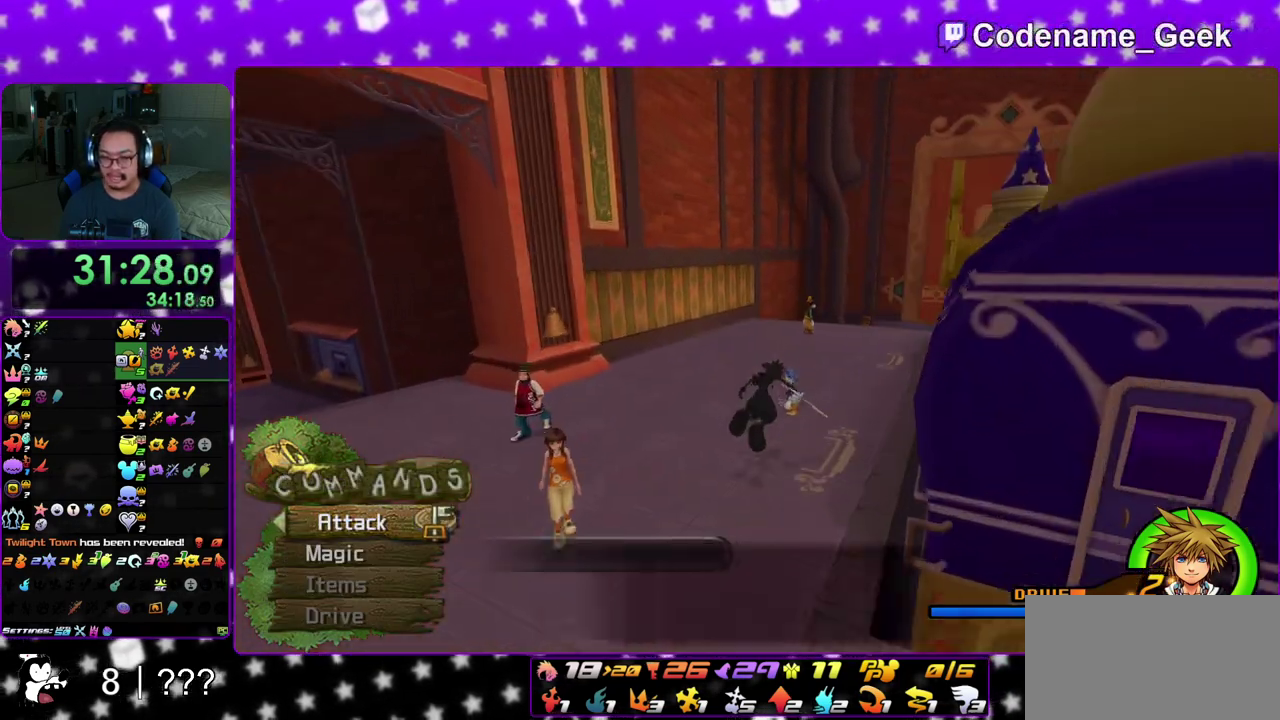
{"dt_ms": 600, "buttons": [], "left_stick": "center", "right_stick": "center", "events": [[183, "left_stick", "center"], [267, "right_stick", "down"], [367, "left_stick", "up-right"], [467, "X", "down"], [467, "right_stick", "center"], [517, "left_stick", "center"], [550, "X", "up"]]}
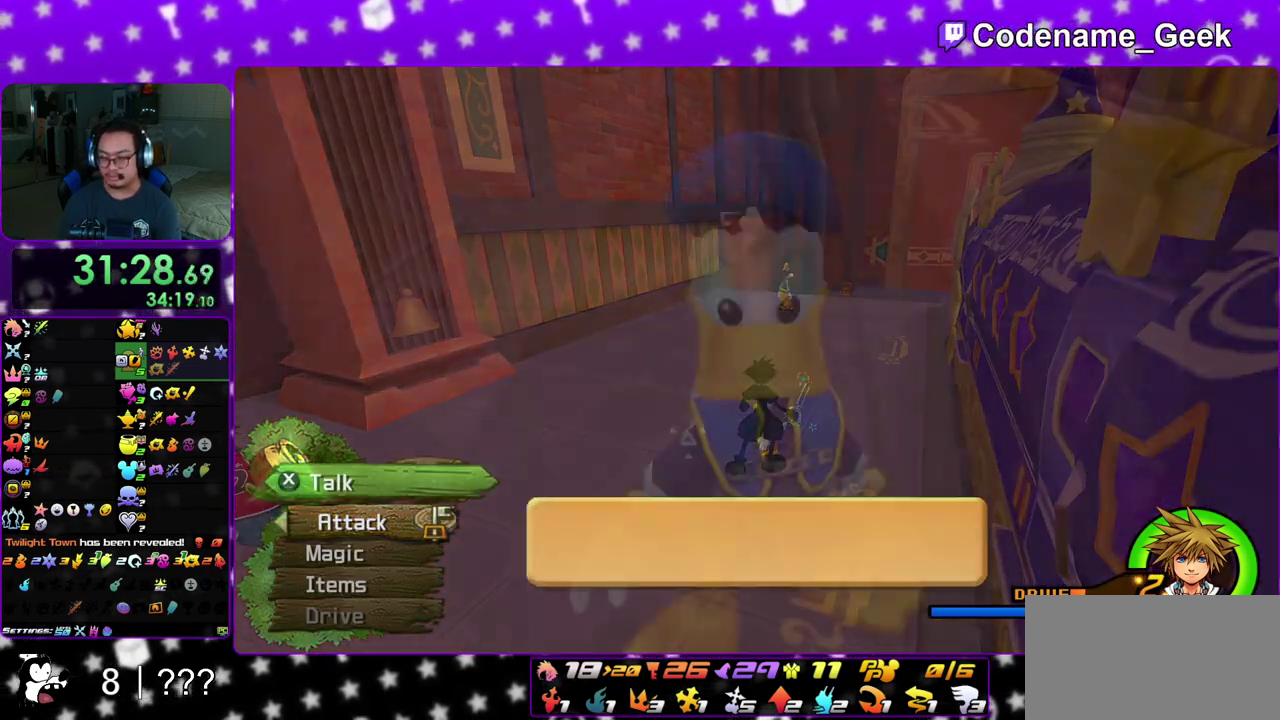
{"dt_ms": 300, "buttons": ["A"], "left_stick": "center", "right_stick": "center", "events": [[17, "X", "down"], [117, "X", "up"], [150, "A", "down"]]}